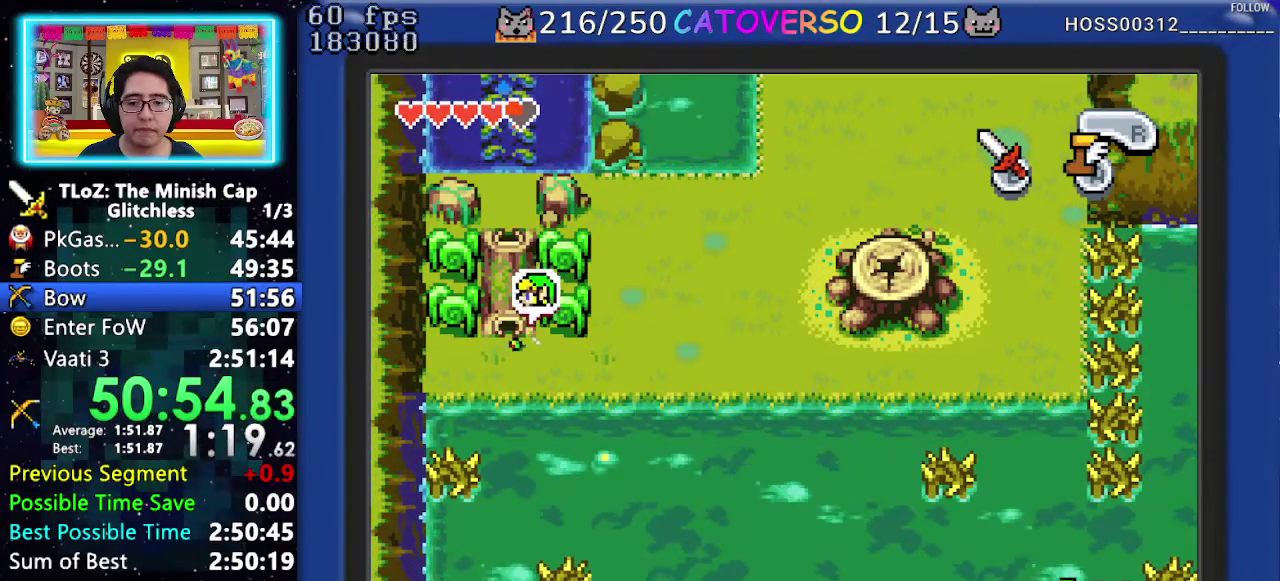
Gameplay with a controller (Nintendo layout); each line is a JSON object with the inputs held at the frame after it. "events" lists button and stick changes between this image and that frame as [ms after this image, input, new state], when the widget could be followed in between. Not read: HOME L3 R3 START.
{"buttons": ["DPAD_UP"], "events": [[317, "DPAD_RIGHT", "down"], [450, "DPAD_RIGHT", "up"]]}
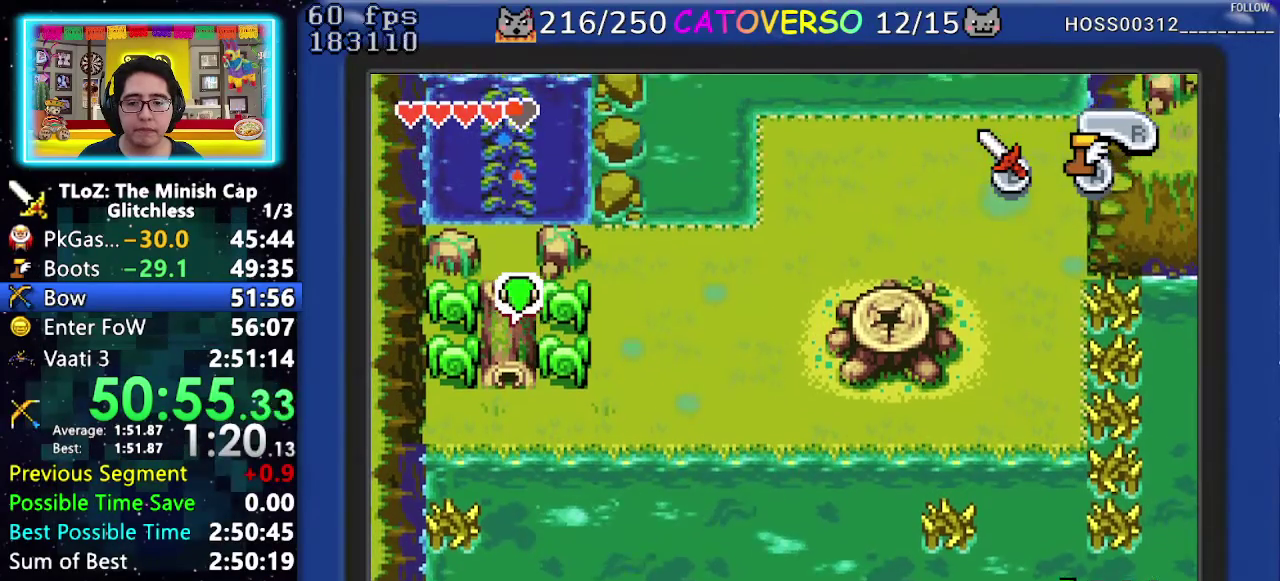
{"buttons": ["DPAD_UP"], "events": [[400, "R1", "down"], [483, "R1", "up"]]}
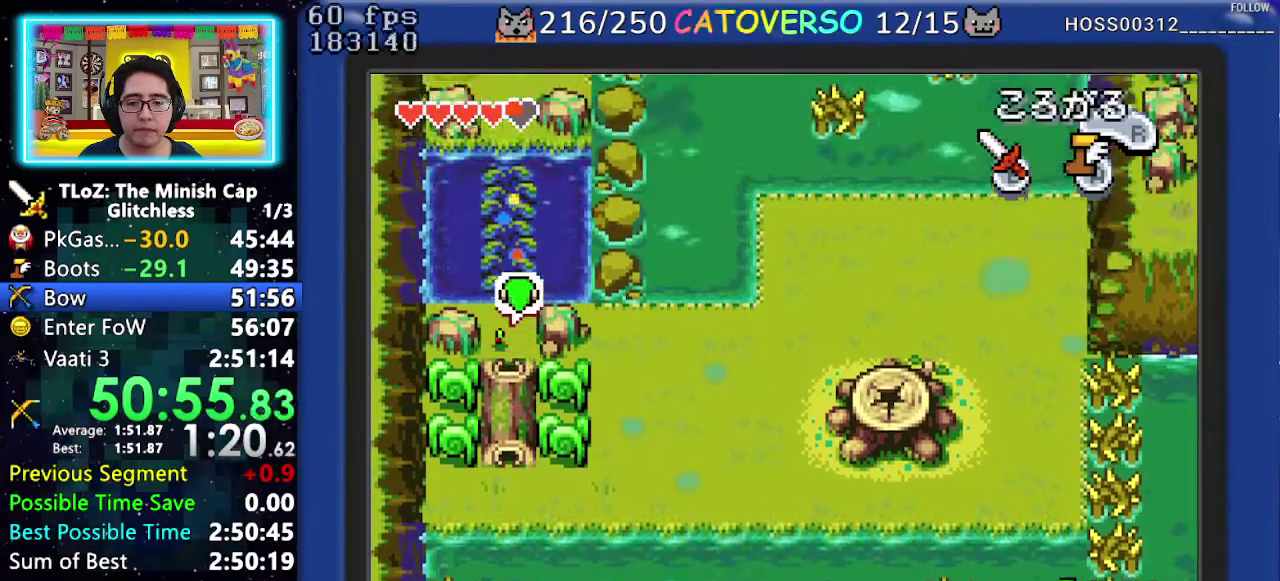
{"buttons": ["DPAD_UP"], "events": [[50, "R1", "down"], [317, "R1", "up"]]}
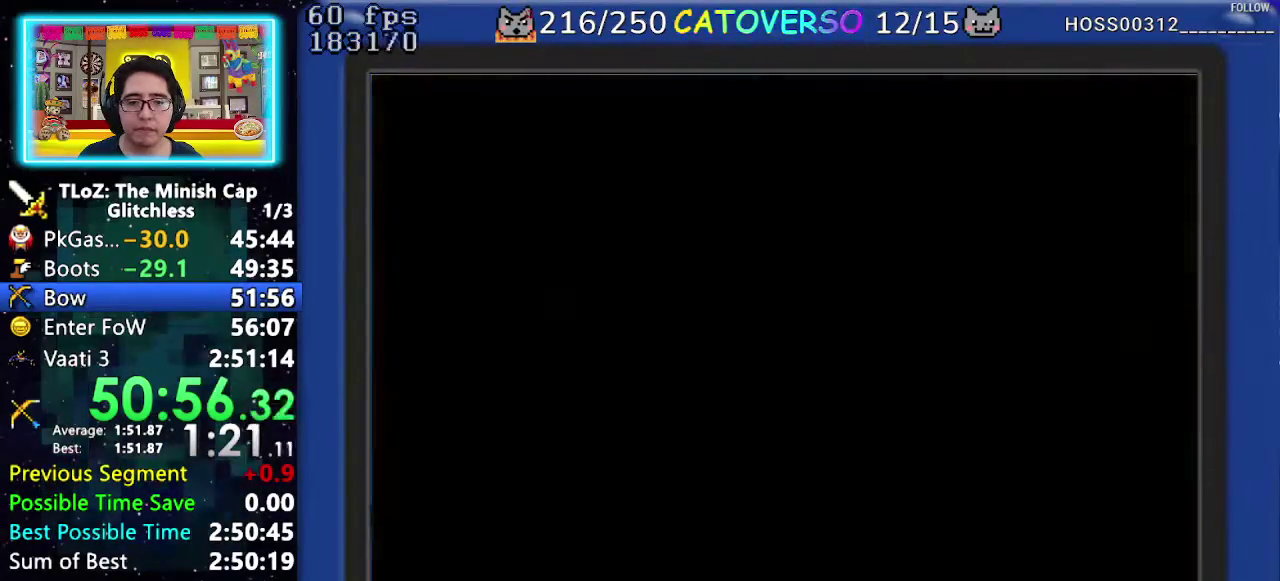
{"buttons": ["DPAD_UP"], "events": []}
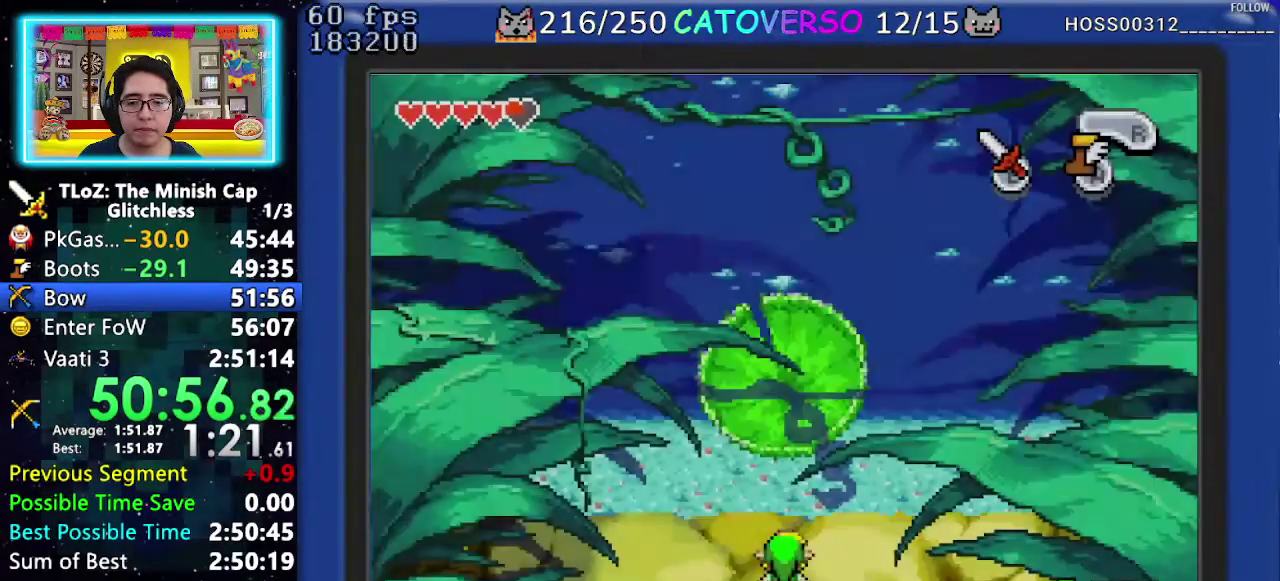
{"buttons": [], "events": [[133, "R1", "down"], [300, "R1", "up"], [467, "DPAD_UP", "up"]]}
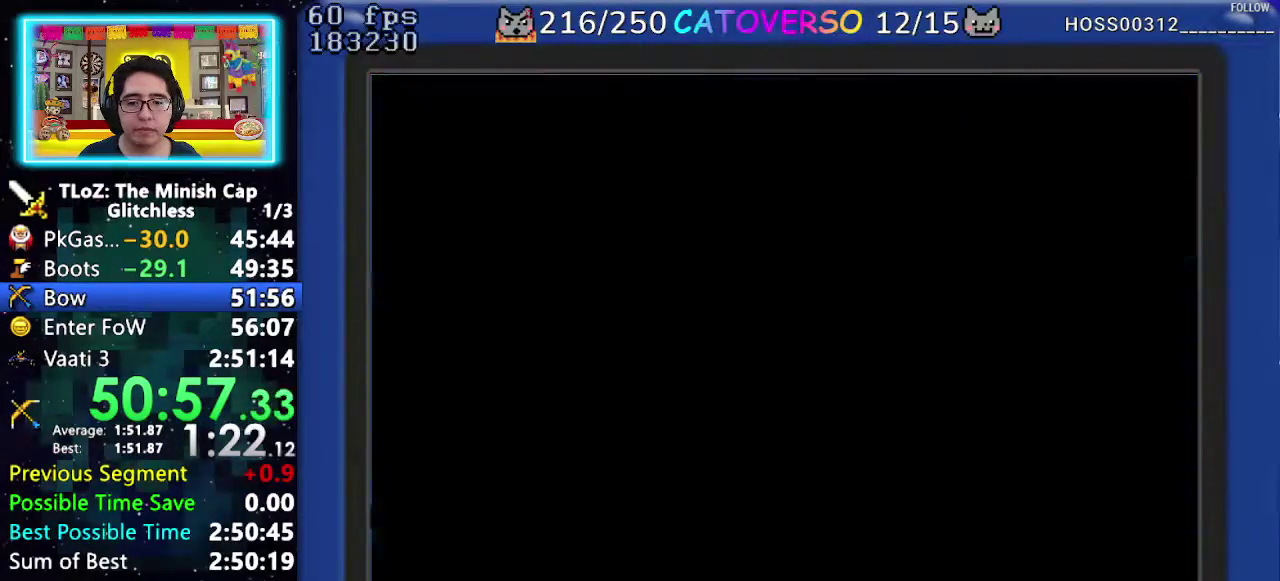
{"buttons": ["DPAD_UP"], "events": [[350, "DPAD_UP", "down"], [433, "DPAD_UP", "up"], [500, "DPAD_UP", "down"]]}
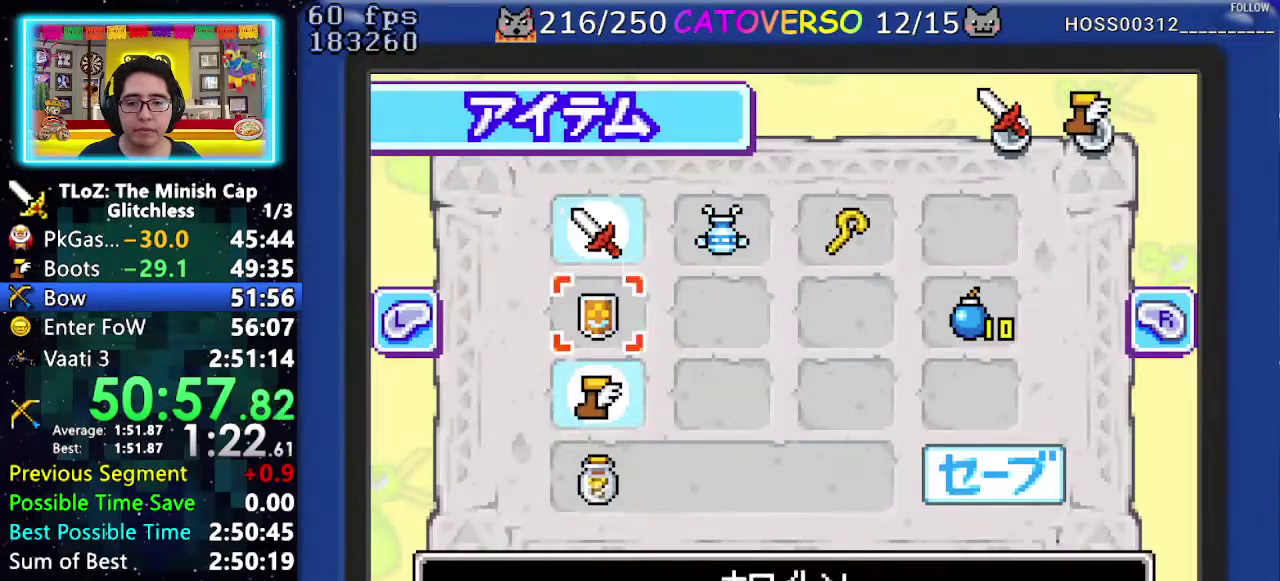
{"buttons": ["DPAD_LEFT"], "events": [[100, "DPAD_UP", "up"], [117, "DPAD_RIGHT", "down"], [217, "DPAD_RIGHT", "up"], [250, "B", "down"], [333, "B", "up"], [367, "DPAD_UP", "down"], [433, "DPAD_LEFT", "down"], [483, "DPAD_UP", "up"]]}
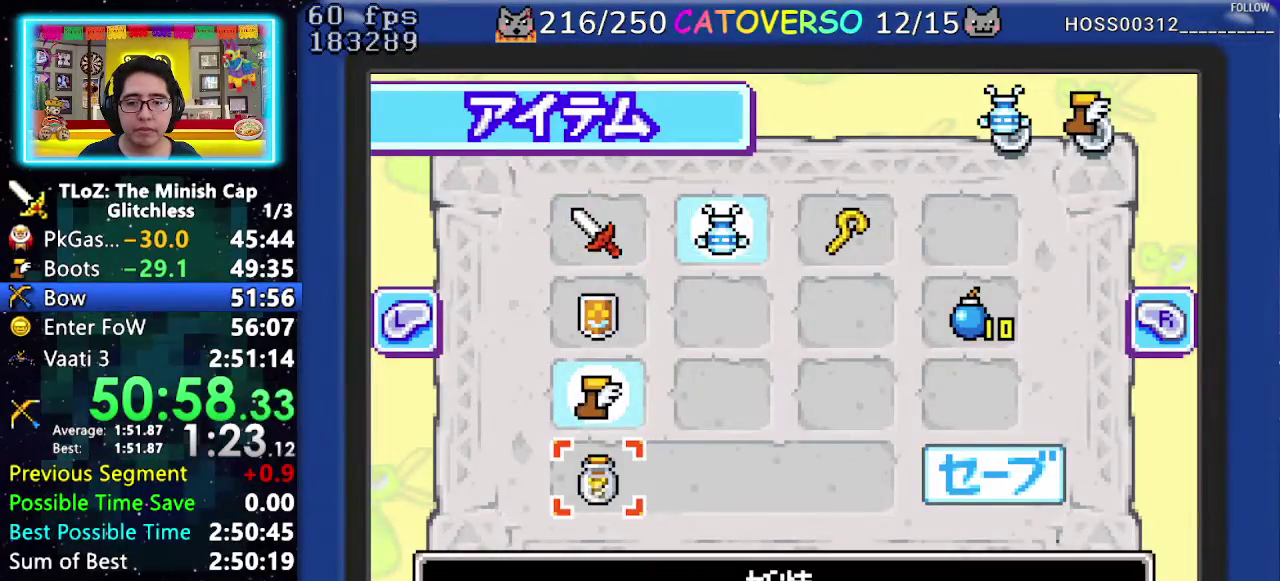
{"buttons": ["DPAD_UP"], "events": [[67, "DPAD_LEFT", "up"], [83, "A", "down"], [150, "A", "up"], [350, "DPAD_UP", "down"]]}
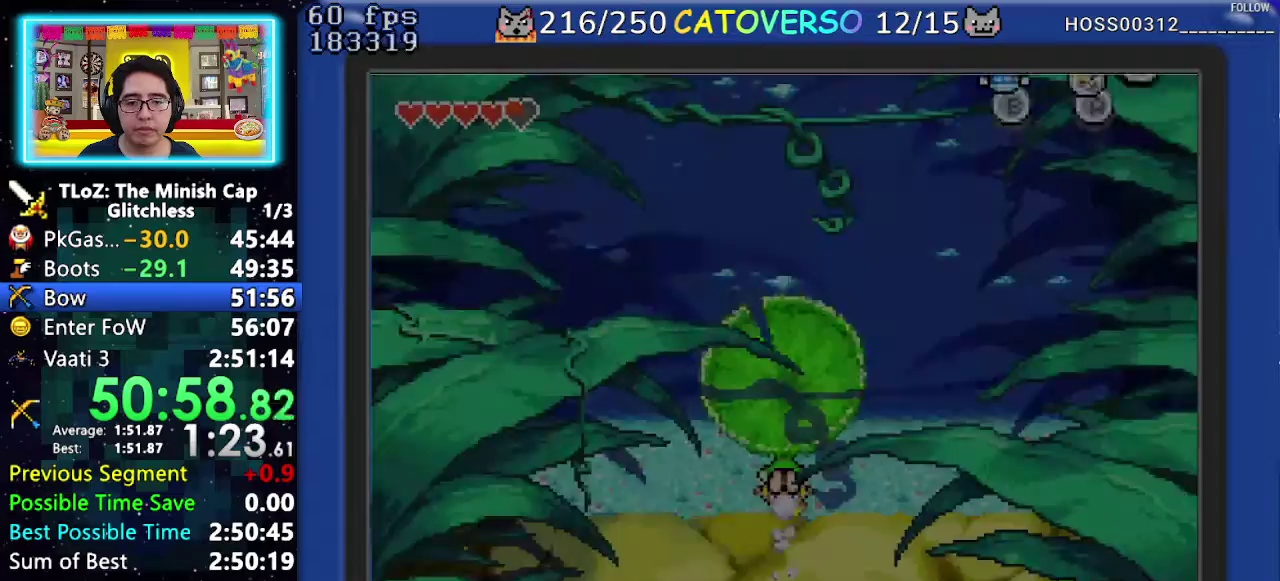
{"buttons": ["B", "DPAD_DOWN"], "events": [[417, "DPAD_UP", "up"], [450, "DPAD_DOWN", "down"], [483, "B", "down"]]}
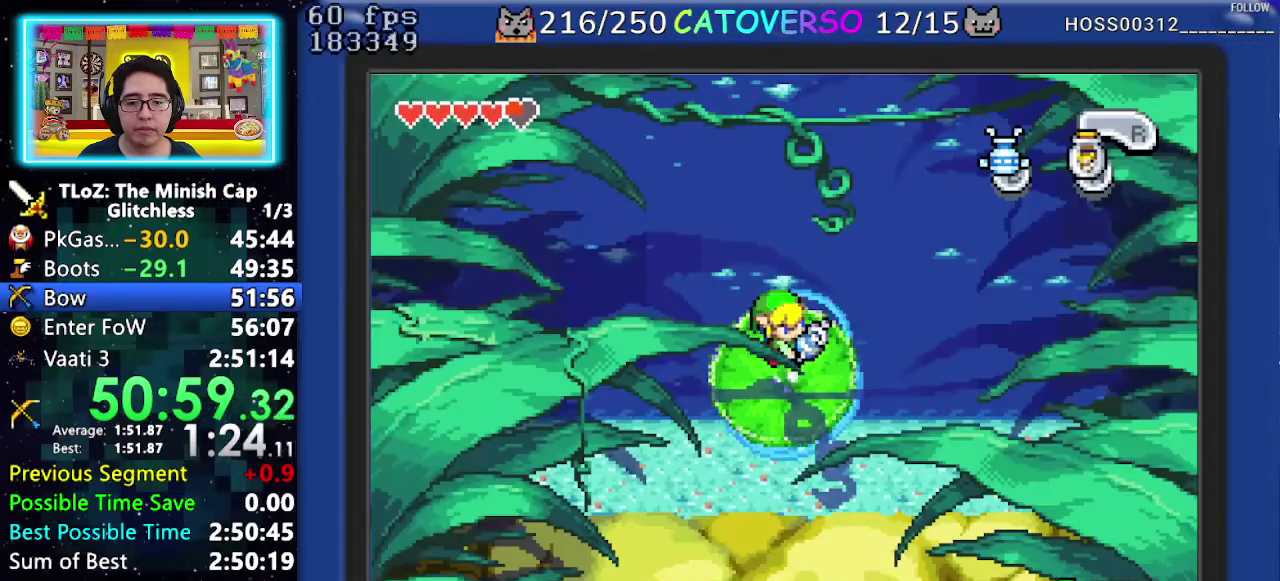
{"buttons": [], "events": [[50, "DPAD_DOWN", "up"], [67, "B", "up"], [117, "B", "down"], [200, "B", "up"], [250, "B", "down"], [333, "B", "up"], [383, "B", "down"], [467, "B", "up"]]}
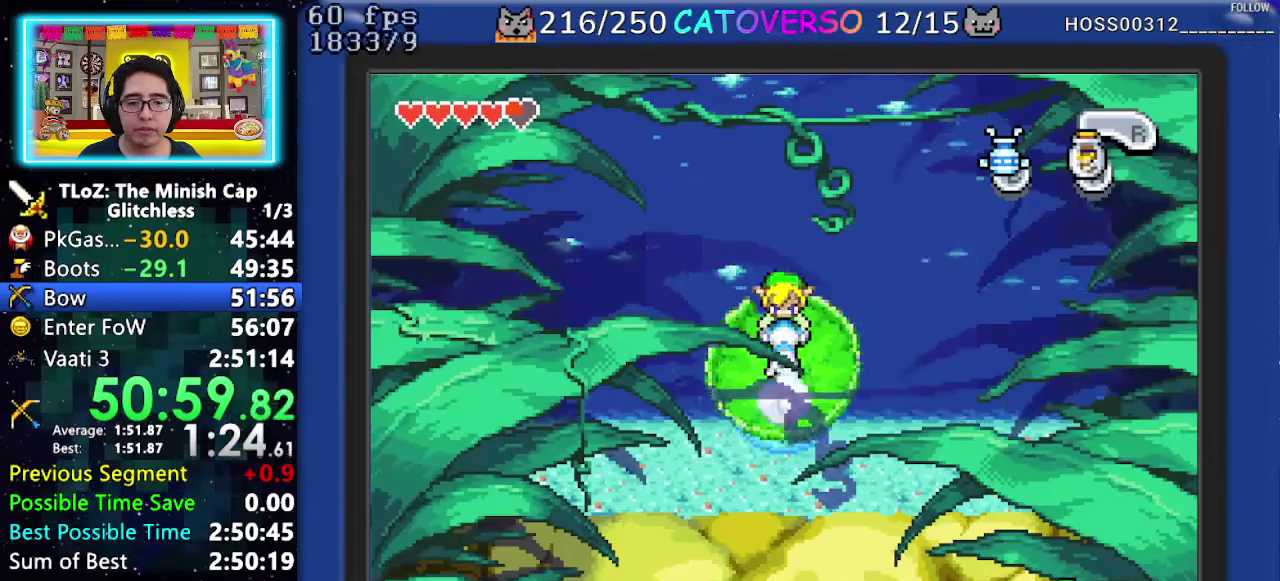
{"buttons": [], "events": [[17, "B", "down"], [100, "B", "up"], [150, "B", "down"], [217, "B", "up"], [283, "B", "down"], [350, "B", "up"], [417, "B", "down"], [483, "B", "up"]]}
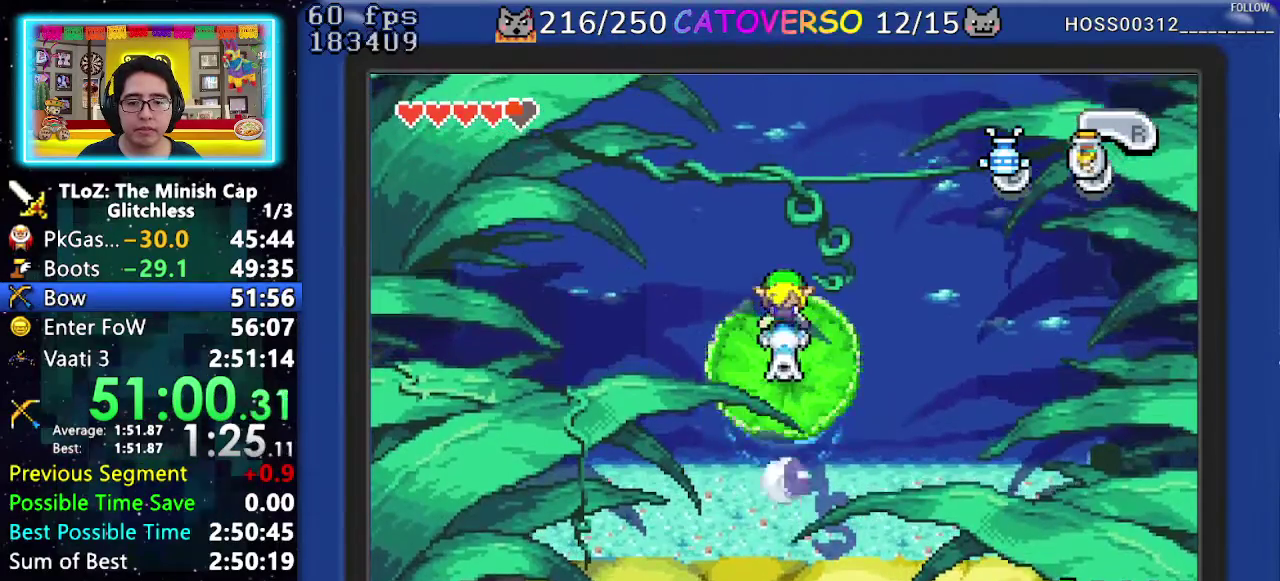
{"buttons": ["B"], "events": [[33, "B", "down"], [117, "B", "up"], [167, "B", "down"], [250, "B", "up"], [333, "B", "down"], [383, "B", "up"], [450, "B", "down"]]}
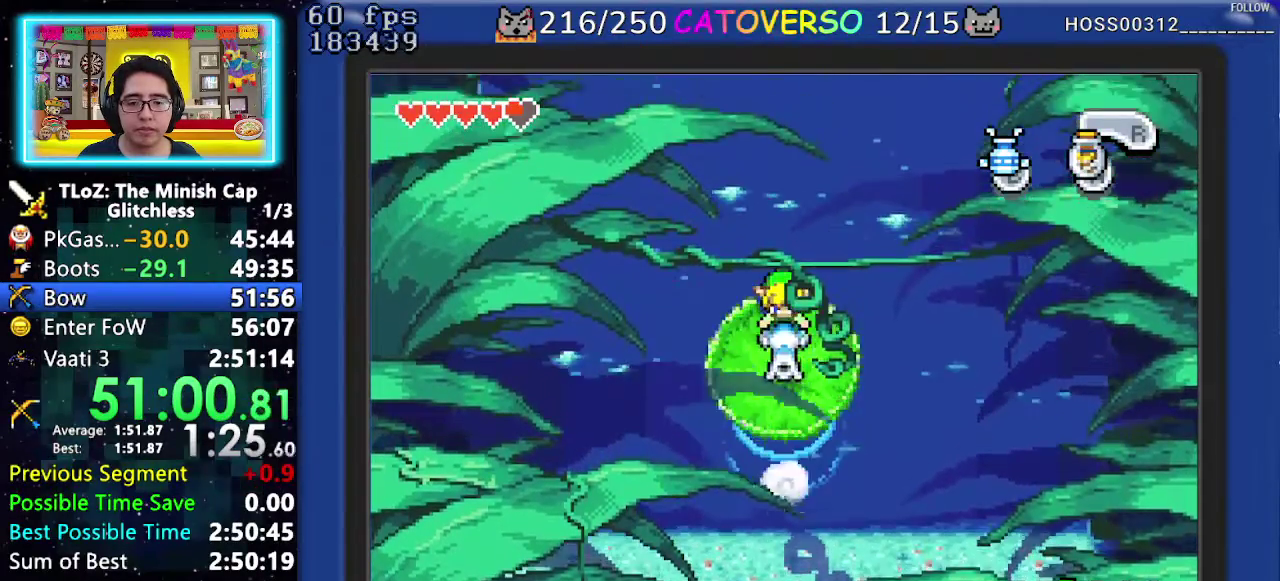
{"buttons": [], "events": [[17, "B", "up"]]}
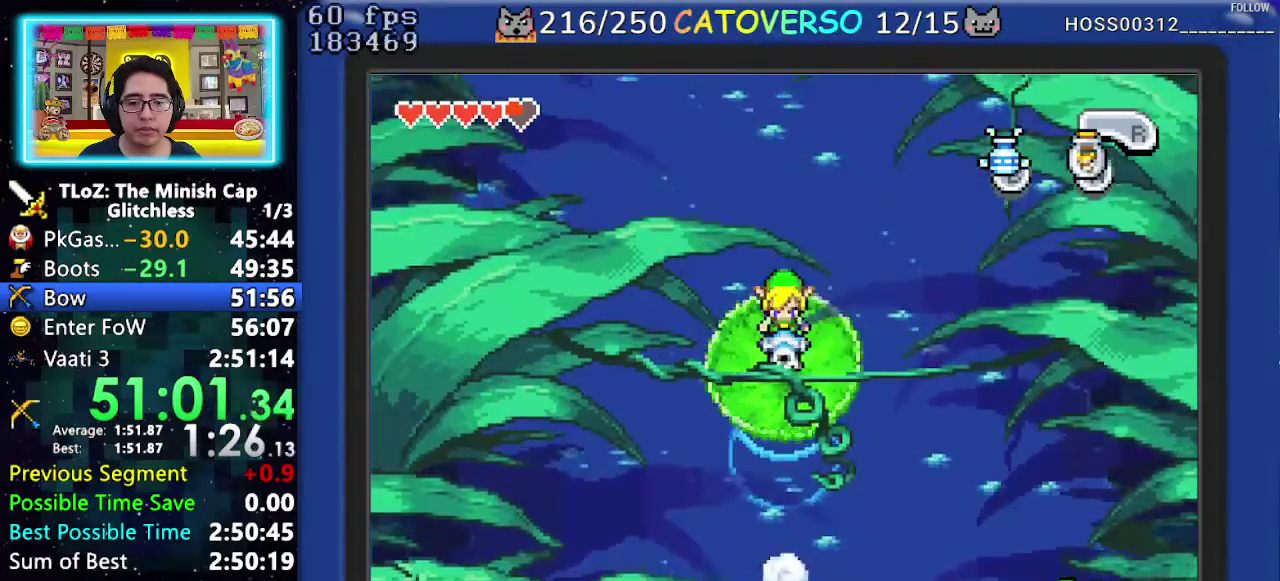
{"buttons": [], "events": [[250, "DPAD_RIGHT", "down"], [317, "B", "down"], [367, "DPAD_RIGHT", "up"], [417, "B", "up"]]}
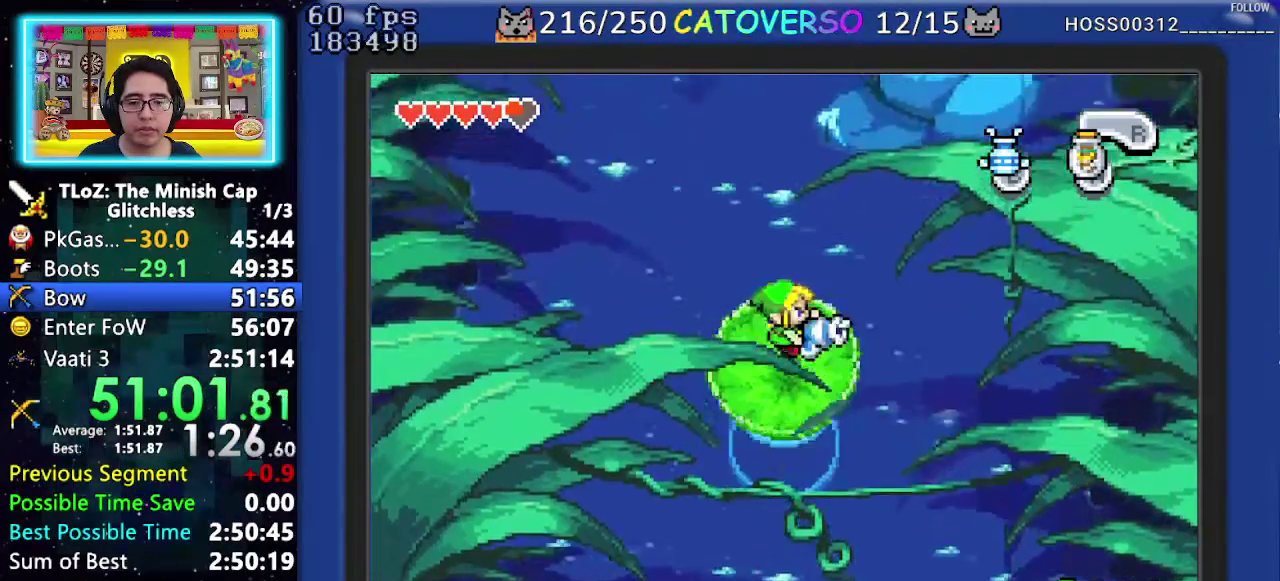
{"buttons": [], "events": [[167, "B", "down"], [250, "B", "up"]]}
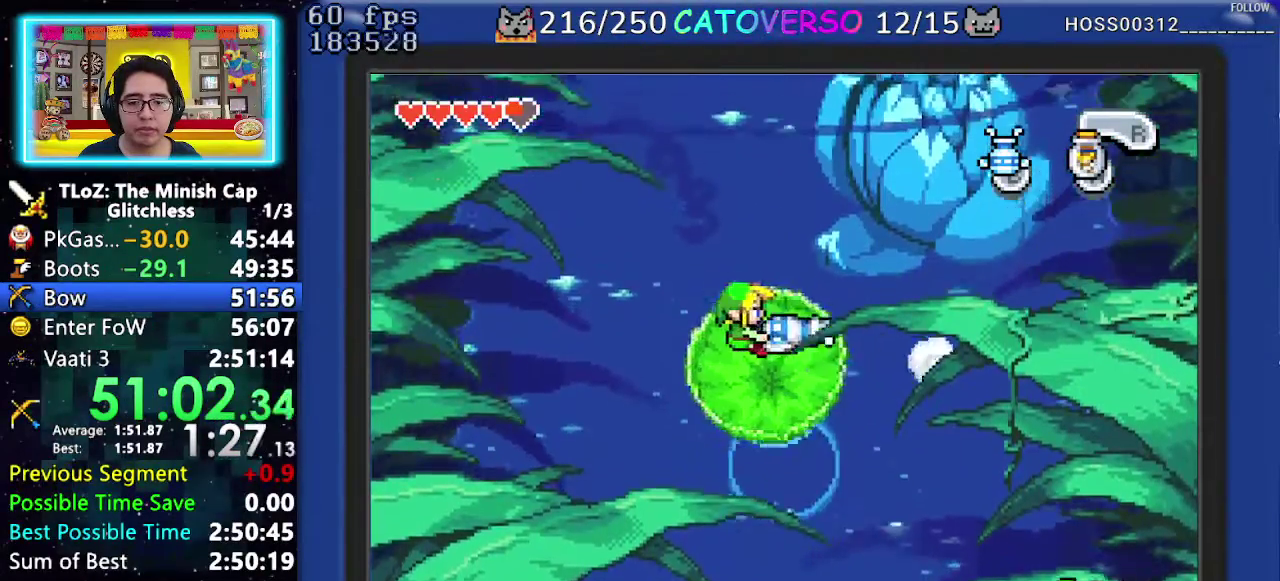
{"buttons": [], "events": []}
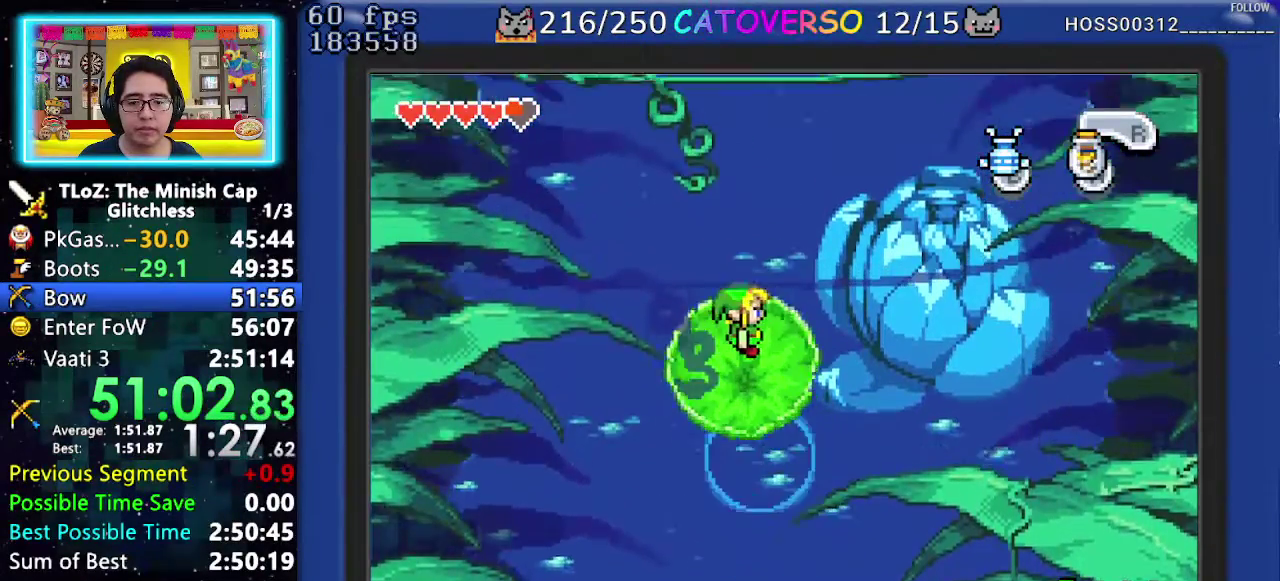
{"buttons": [], "events": [[100, "B", "down"], [183, "B", "up"]]}
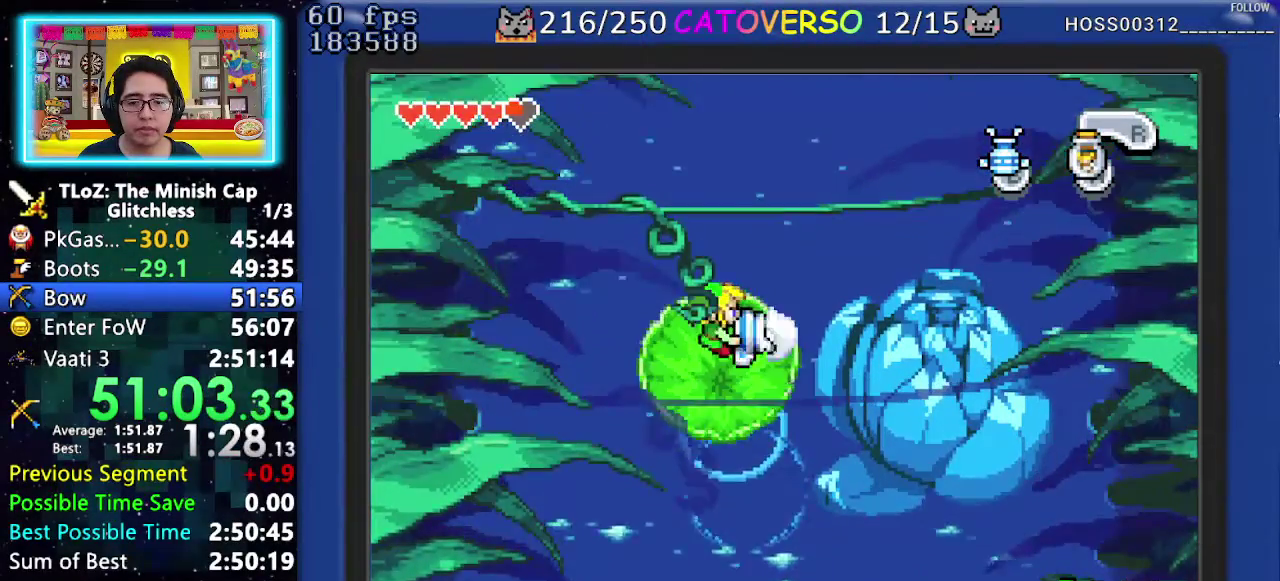
{"buttons": [], "events": []}
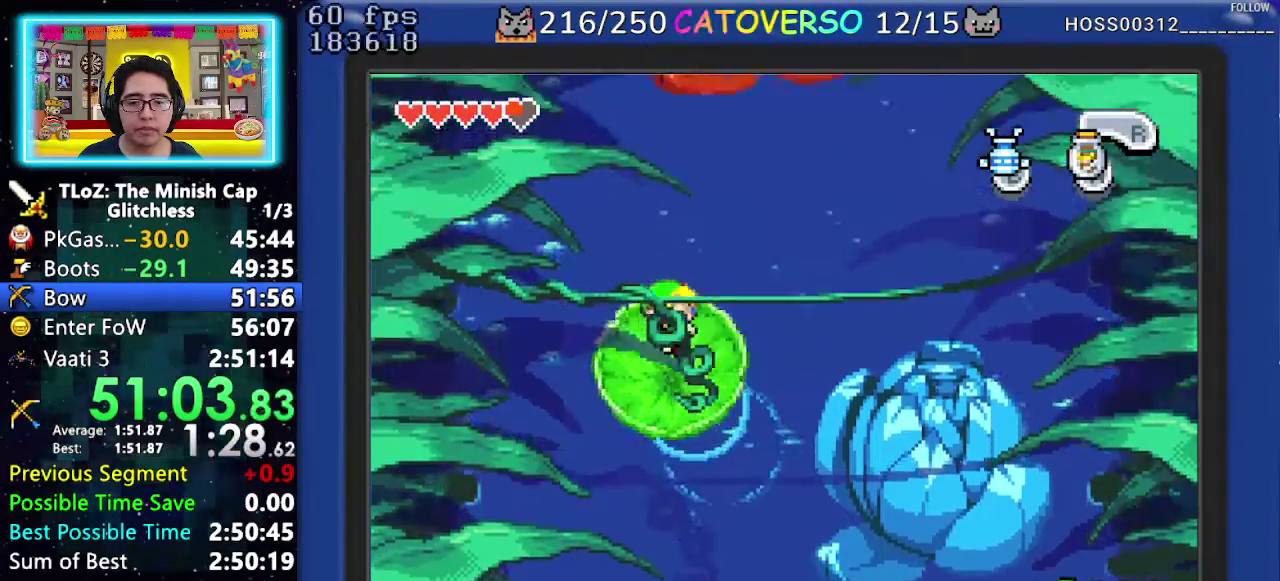
{"buttons": [], "events": [[33, "DPAD_DOWN", "down"], [100, "B", "down"], [133, "DPAD_DOWN", "up"], [200, "B", "up"], [250, "B", "down"], [350, "B", "up"], [400, "B", "down"], [483, "B", "up"]]}
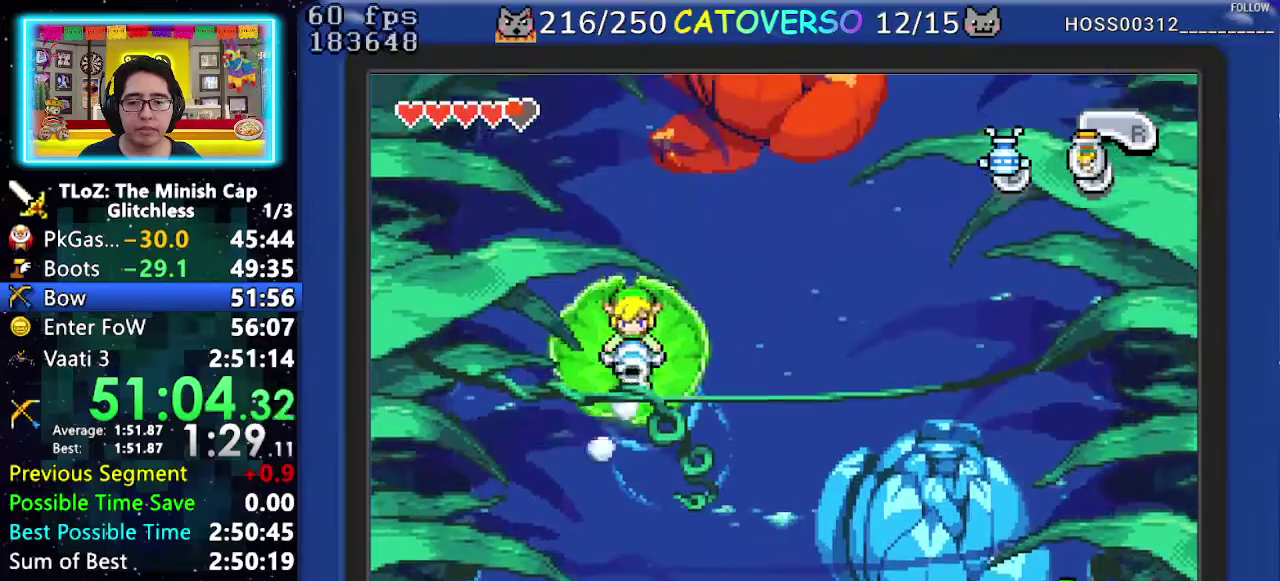
{"buttons": ["B"], "events": [[33, "B", "down"], [117, "B", "up"], [167, "B", "down"], [250, "B", "up"], [317, "B", "down"], [400, "B", "up"], [450, "B", "down"]]}
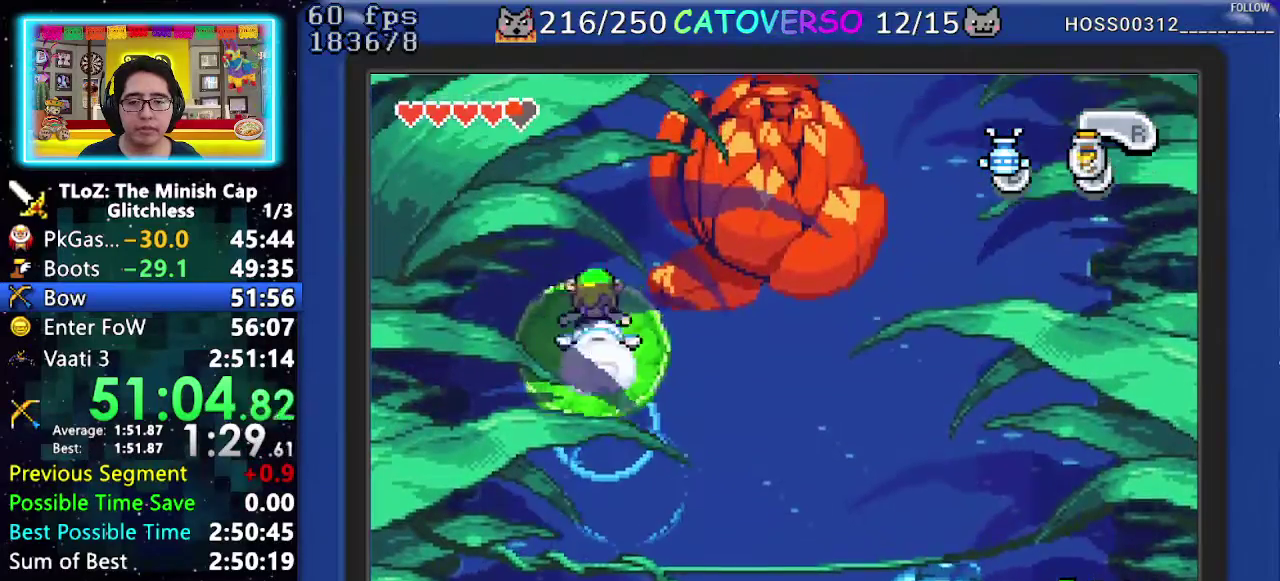
{"buttons": ["B"], "events": [[17, "B", "up"], [83, "B", "down"], [167, "B", "up"], [217, "B", "down"], [450, "B", "up"], [500, "B", "down"]]}
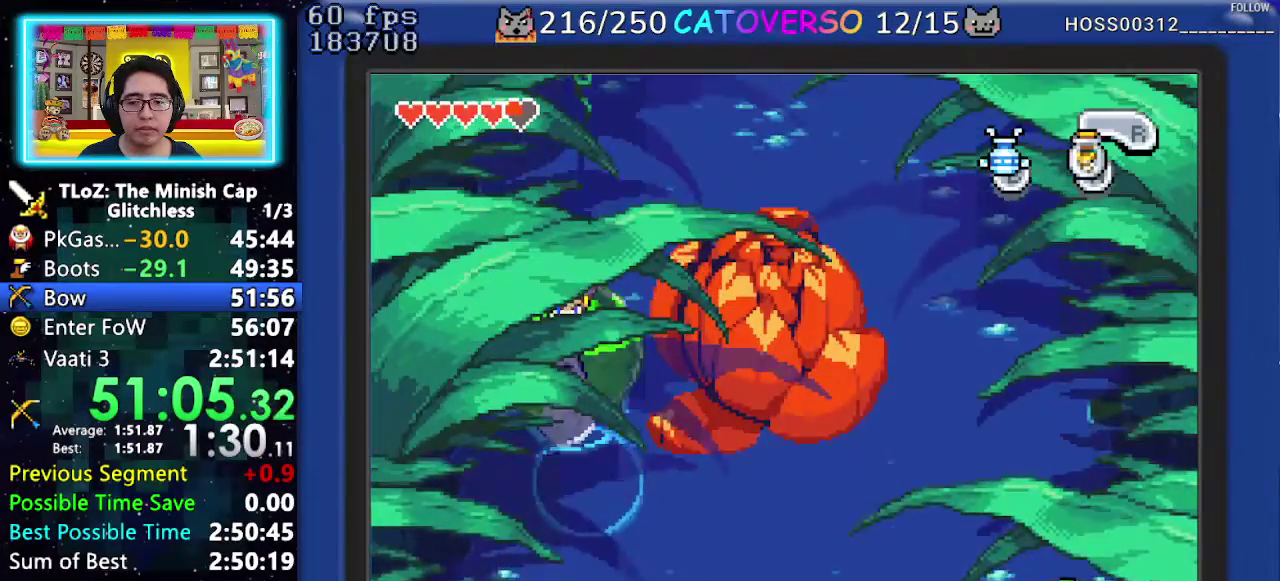
{"buttons": ["B"], "events": [[83, "B", "up"], [133, "B", "down"], [367, "B", "up"], [433, "B", "down"]]}
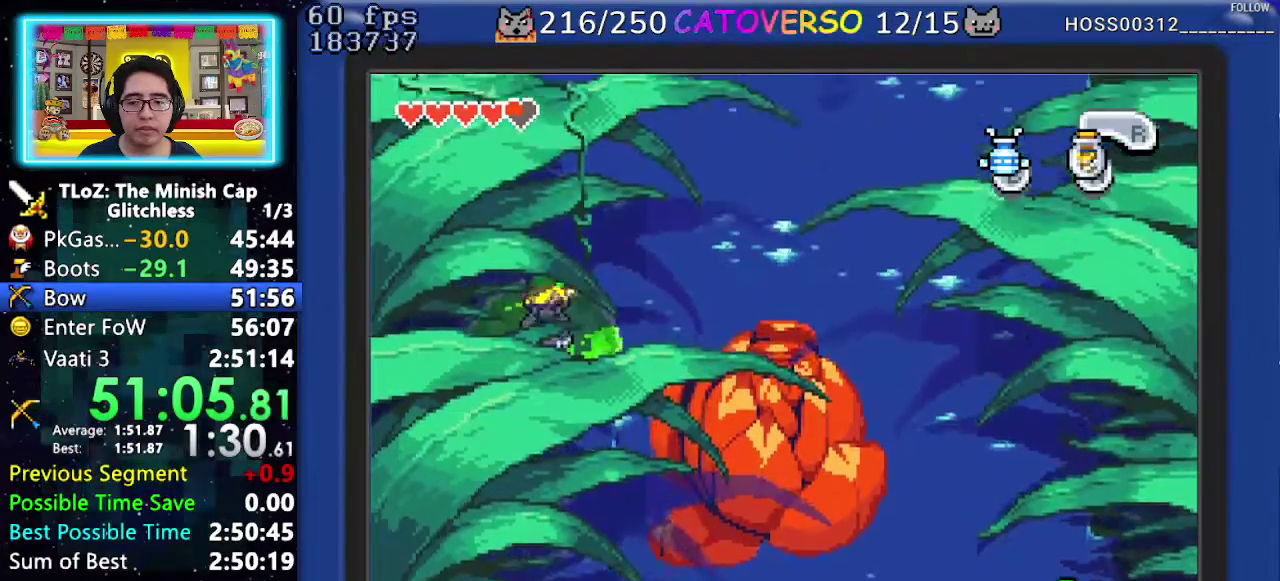
{"buttons": [], "events": [[33, "B", "up"]]}
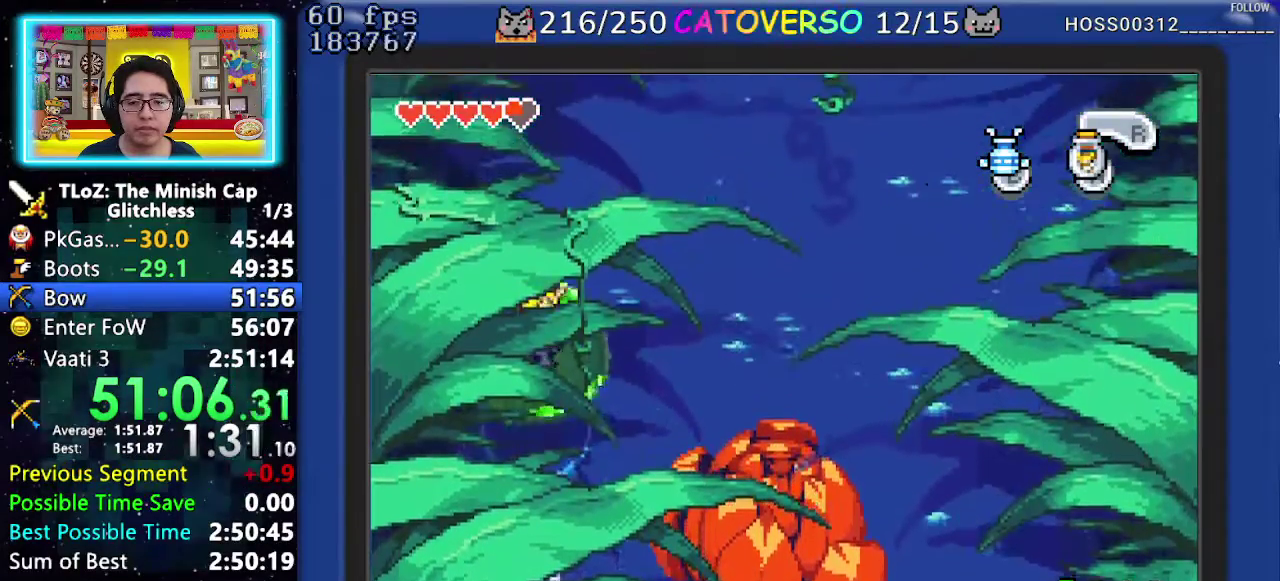
{"buttons": [], "events": [[267, "DPAD_LEFT", "down"], [400, "B", "down"], [467, "DPAD_LEFT", "up"], [483, "B", "up"]]}
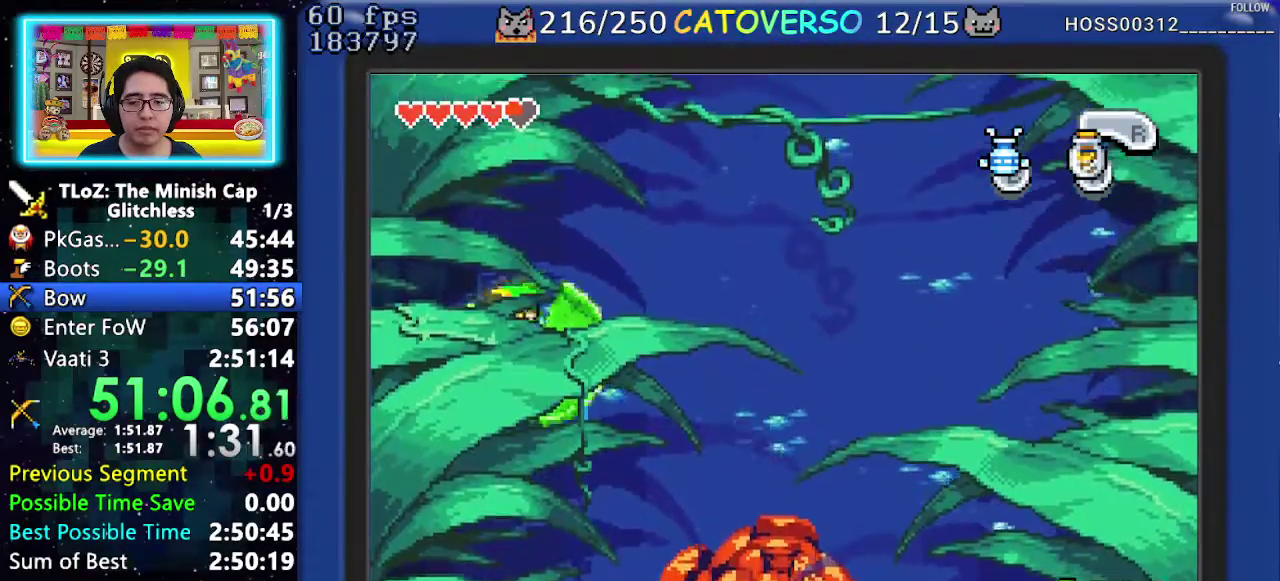
{"buttons": [], "events": []}
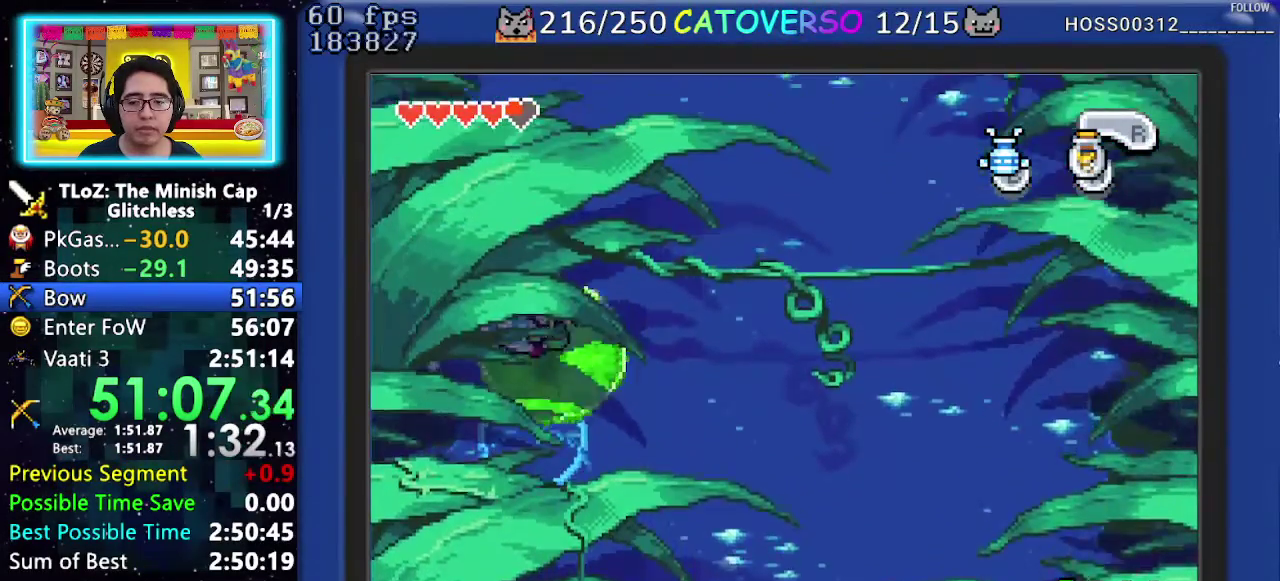
{"buttons": [], "events": []}
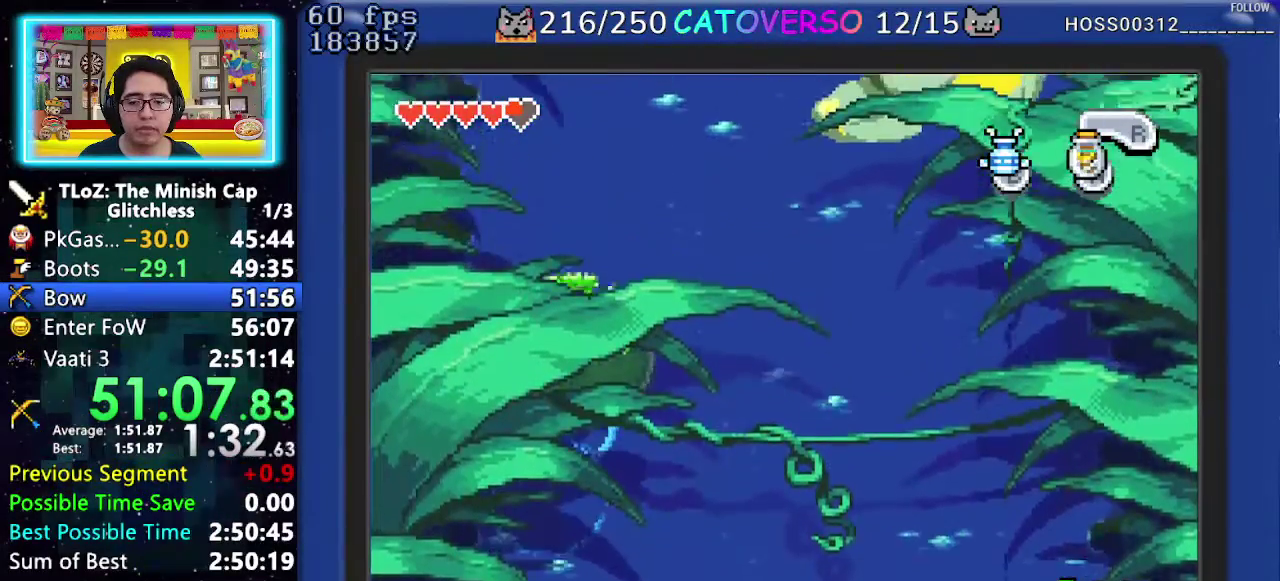
{"buttons": [], "events": [[17, "A", "down"], [133, "A", "up"]]}
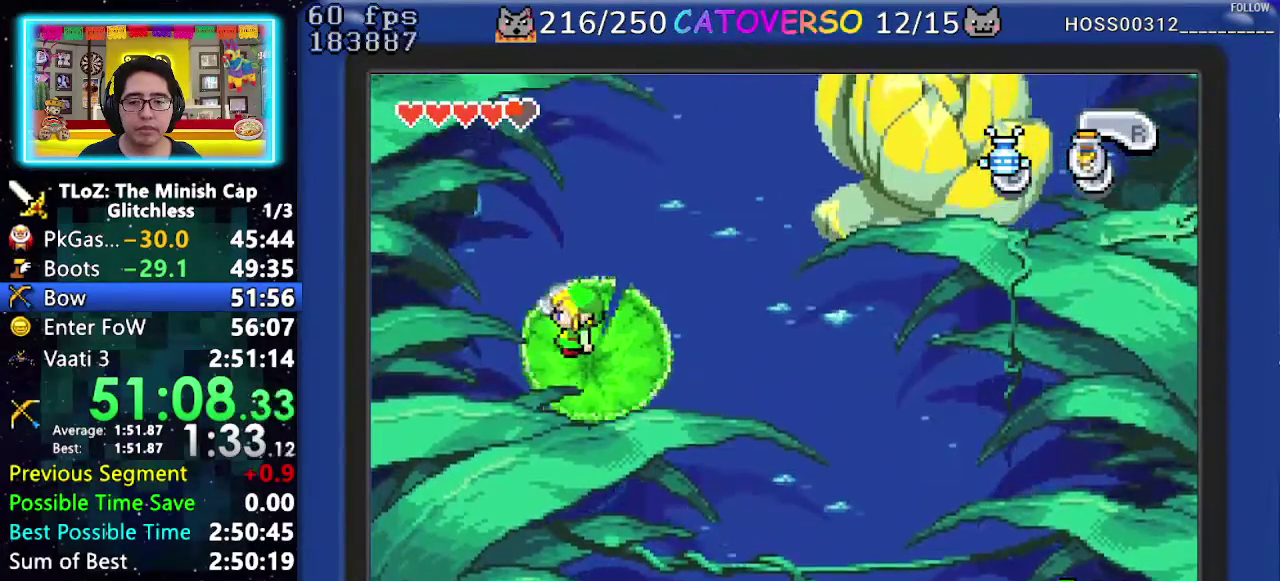
{"buttons": ["DPAD_DOWN"], "events": [[83, "DPAD_RIGHT", "down"], [283, "DPAD_RIGHT", "up"], [383, "DPAD_DOWN", "down"]]}
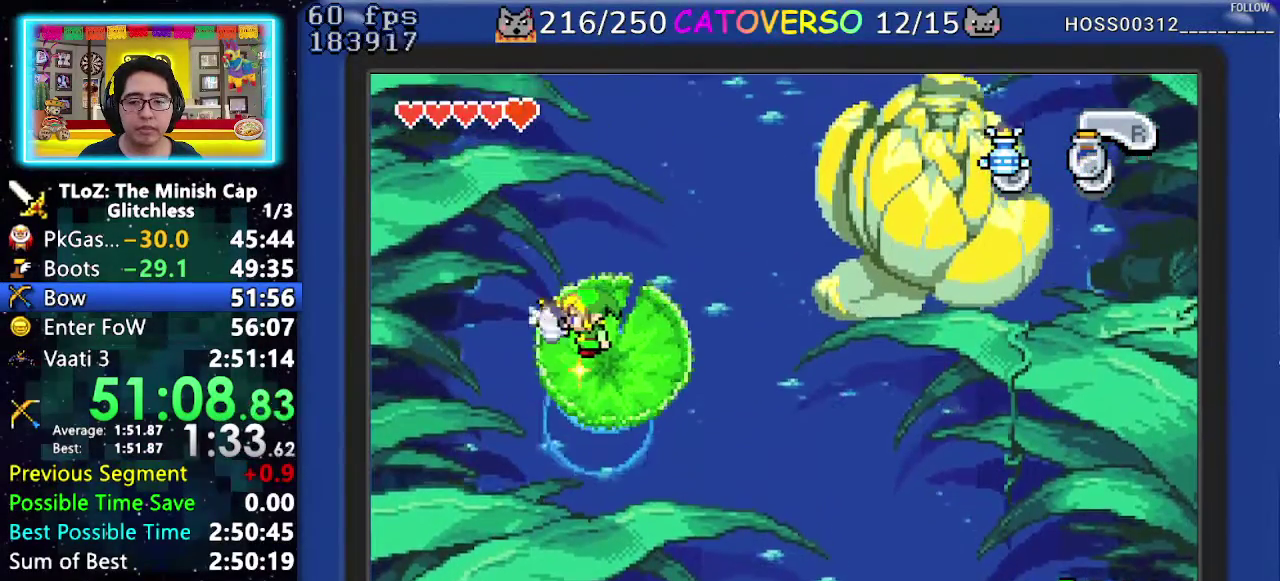
{"buttons": ["B", "DPAD_DOWN"], "events": [[83, "DPAD_DOWN", "up"], [333, "DPAD_DOWN", "down"], [467, "B", "down"]]}
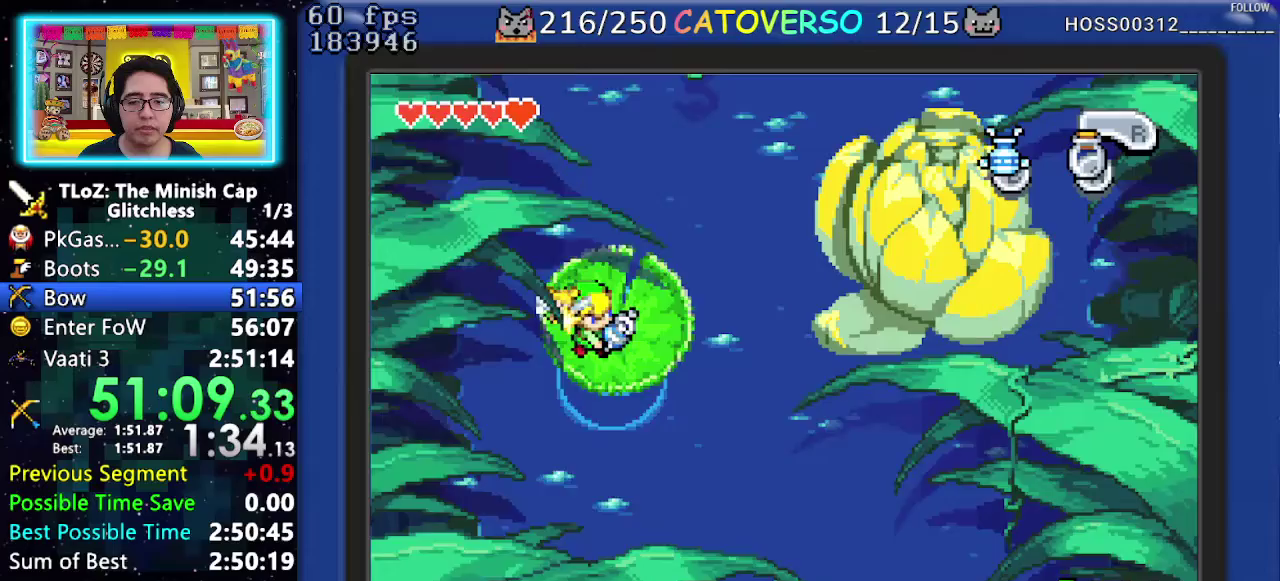
{"buttons": ["B"], "events": [[33, "DPAD_DOWN", "up"], [67, "B", "up"], [117, "B", "down"]]}